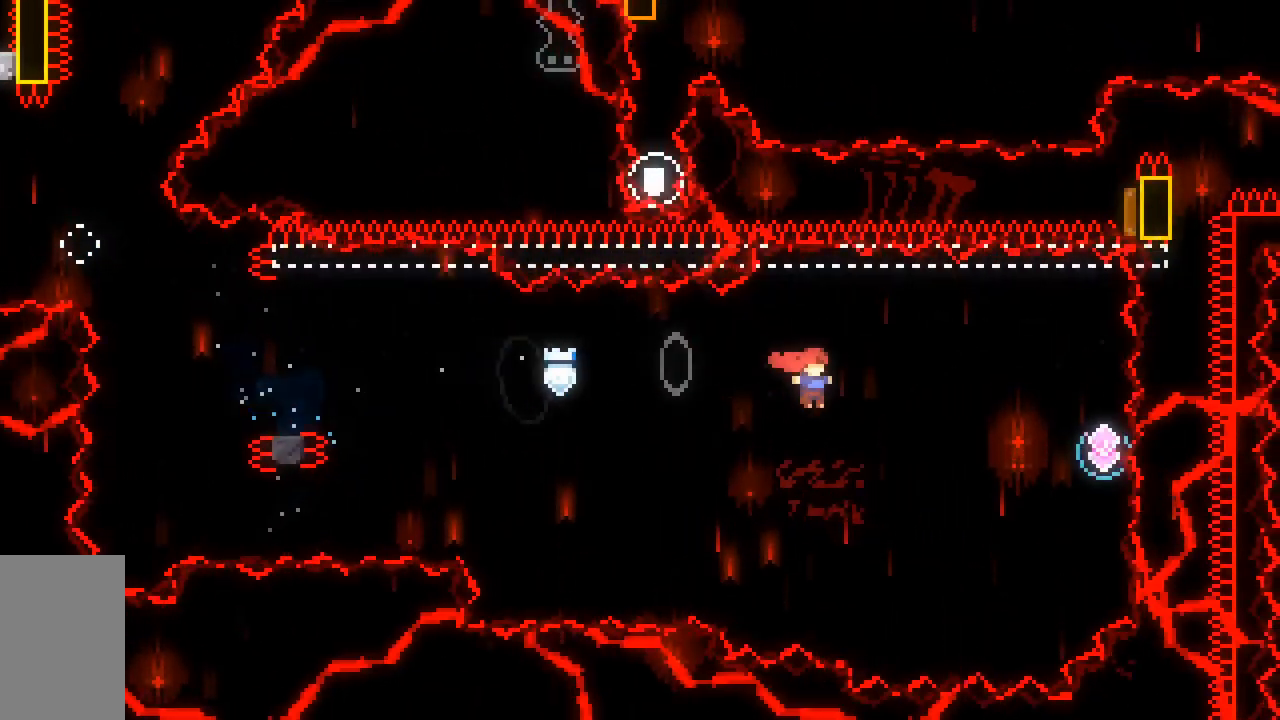
Gameplay with keyboard; each line is a JSON object with the keys held at the frame after it. "events" lists presses ("down") and releases ("up") of "dash", "demo", "down", "grab", "jump", "jump2", "left", "right", "talk" and "up" between this image and that frame as [ms after this image, input, new state], when the widget could be followed in between. No other keys are recorded. Mouse input is not recorded. Key names are as the overlay labels them; some are game actions (e.g. jump) rather than physical keys.
{"keys": ["dash", "jump2", "right", "up"], "events": [[33, "right", "up"], [217, "right", "down"], [317, "up", "down"], [367, "dash", "down"]]}
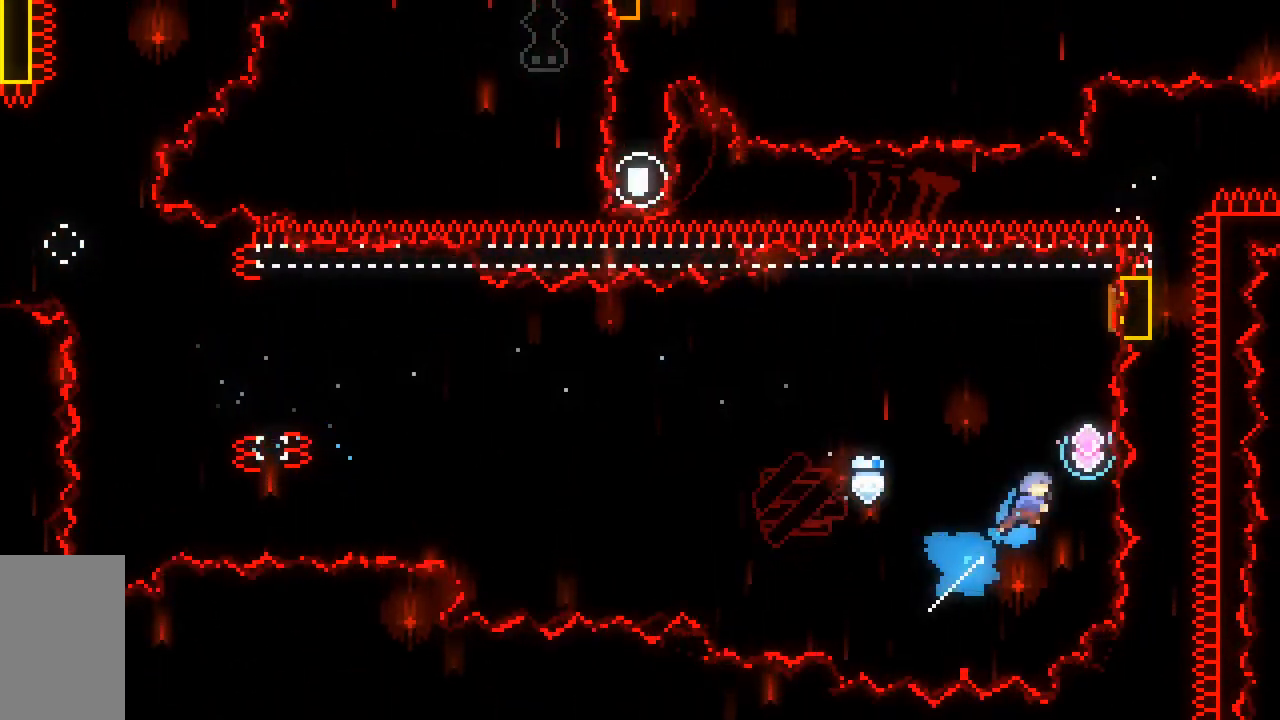
{"keys": ["jump2", "left"], "events": [[50, "right", "up"], [150, "dash", "up"], [150, "up", "up"], [233, "left", "down"]]}
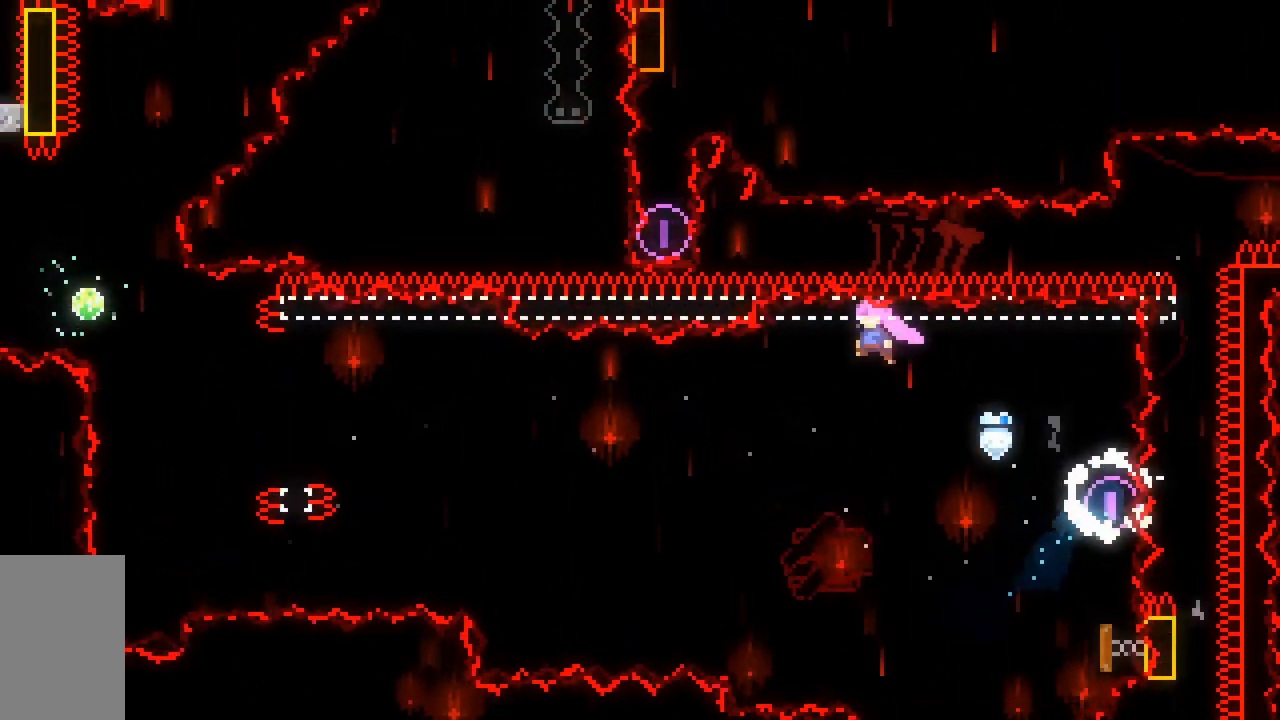
{"keys": ["jump2", "left"], "events": []}
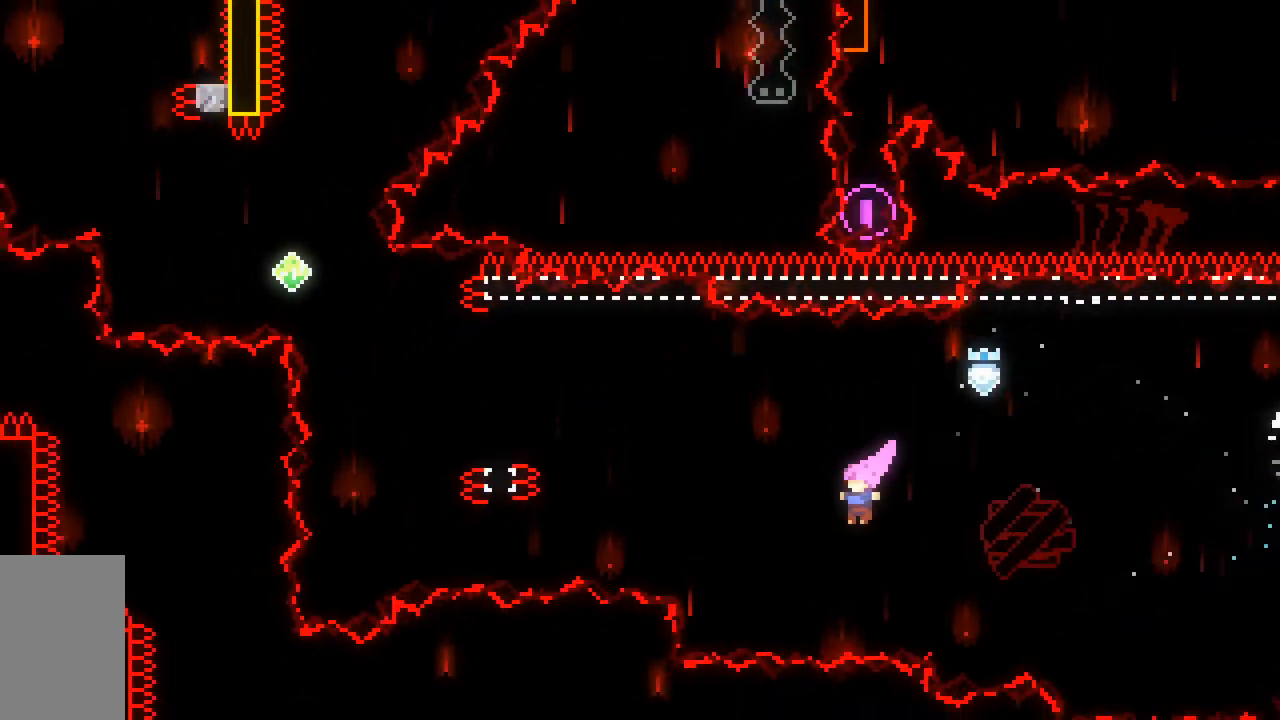
{"keys": [], "events": [[17, "up", "down"], [83, "dash", "down"], [317, "dash", "up"], [367, "up", "up"], [400, "jump2", "up"], [400, "left", "up"]]}
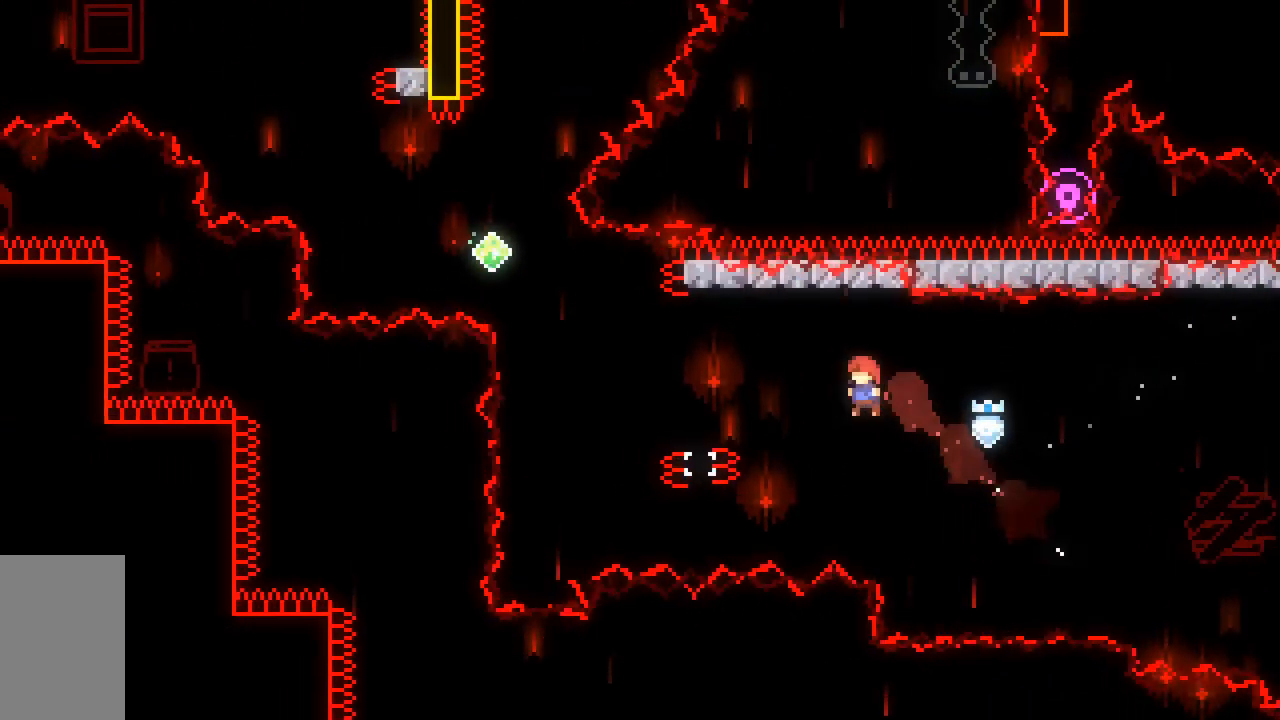
{"keys": [], "events": [[150, "left", "down"], [150, "up", "down"], [183, "dash", "down"], [433, "dash", "up"], [467, "left", "up"], [467, "up", "up"]]}
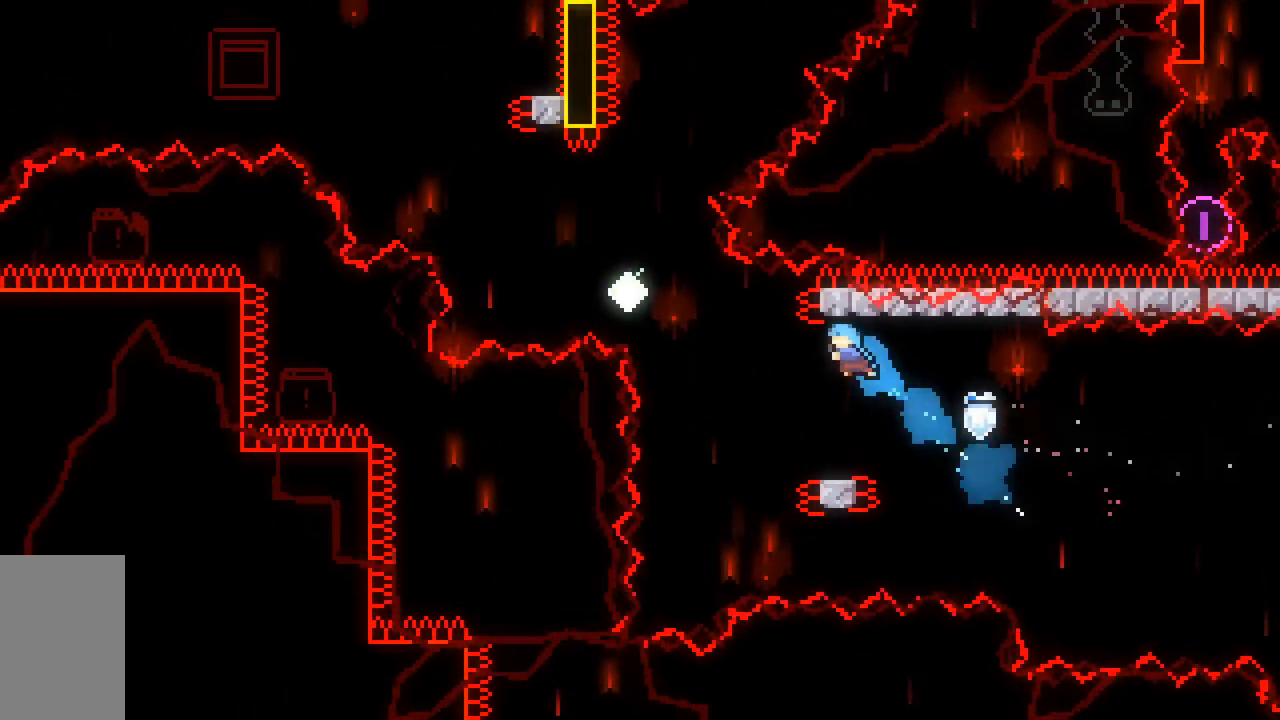
{"keys": ["jump2", "left"], "events": [[300, "left", "down"], [433, "jump2", "down"]]}
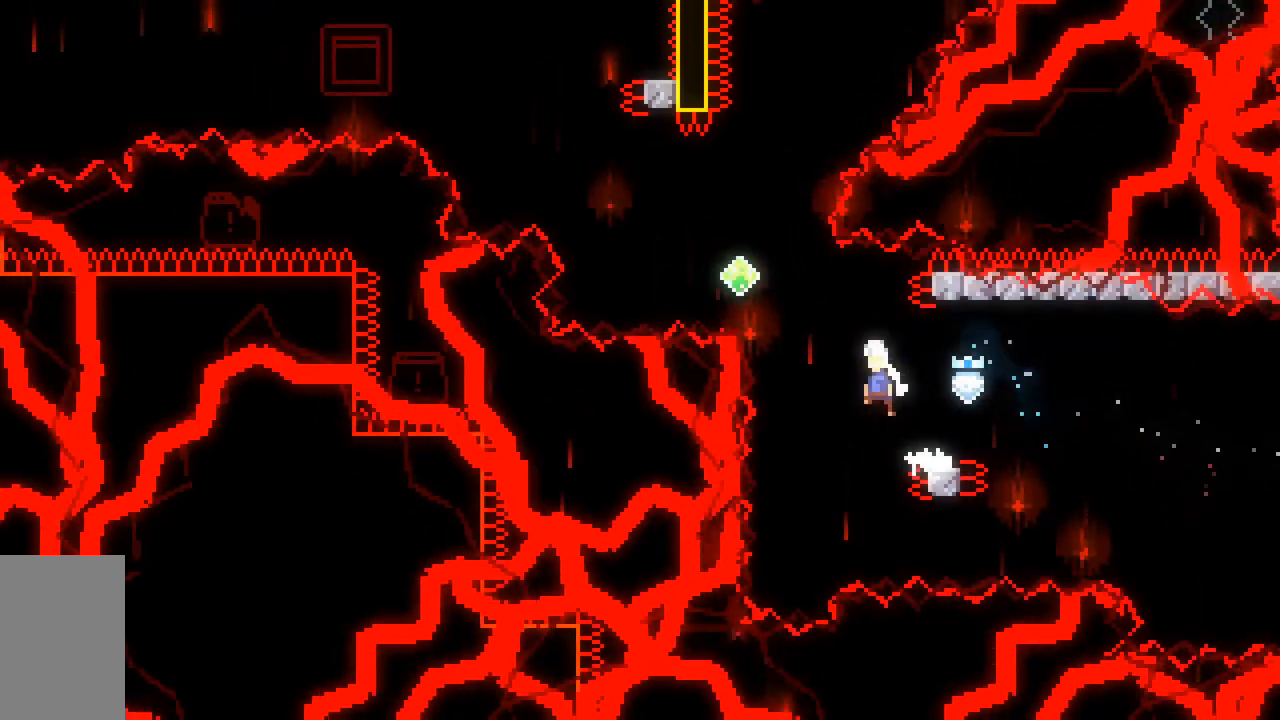
{"keys": ["dash", "jump2", "left", "up"], "events": [[167, "up", "down"], [267, "dash", "down"]]}
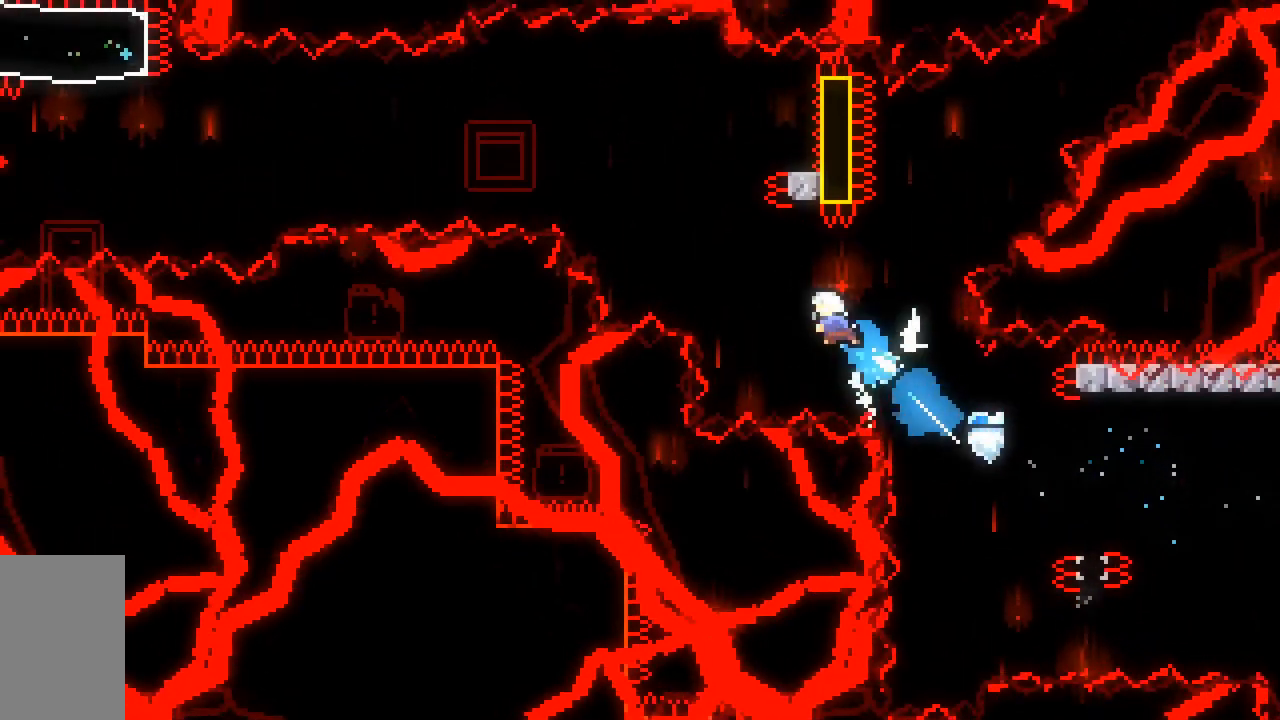
{"keys": ["dash", "jump2", "up"], "events": [[150, "dash", "up"], [283, "left", "up"], [333, "dash", "down"]]}
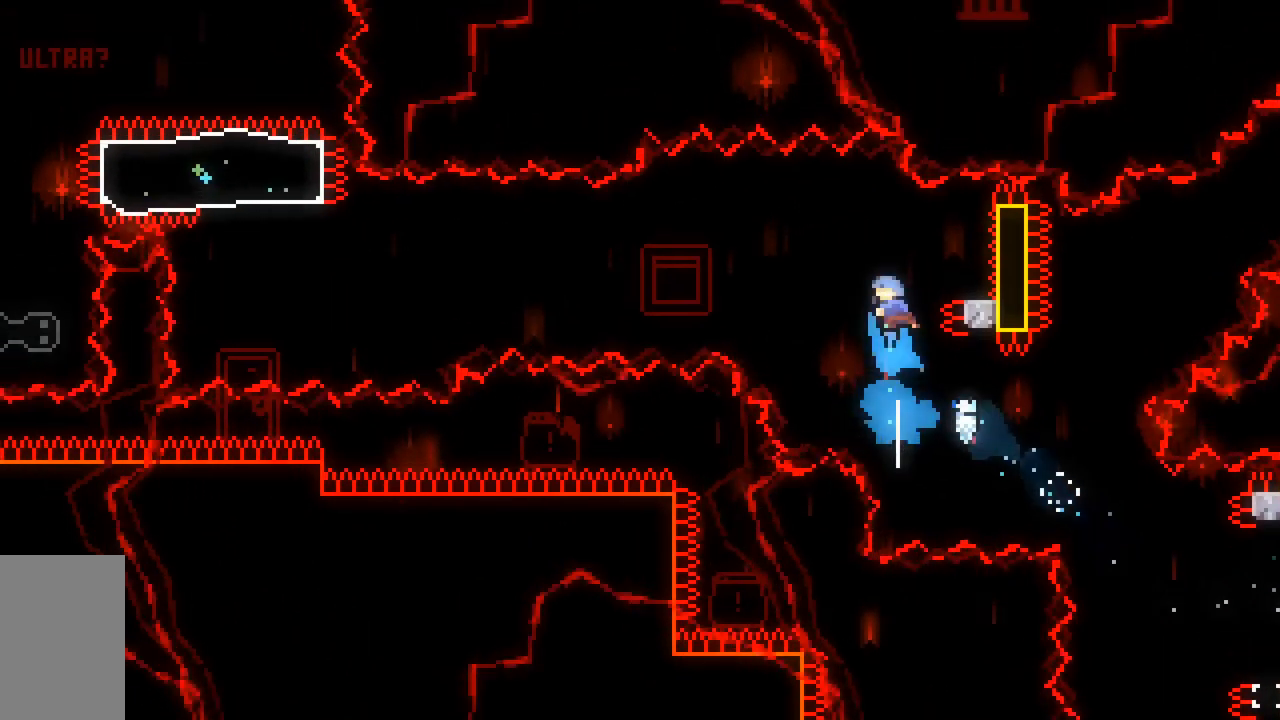
{"keys": ["dash", "down", "right"], "events": [[67, "right", "down"], [167, "dash", "up"], [250, "up", "up"], [300, "jump2", "up"], [300, "right", "up"], [400, "dash", "down"], [400, "down", "down"], [400, "right", "down"]]}
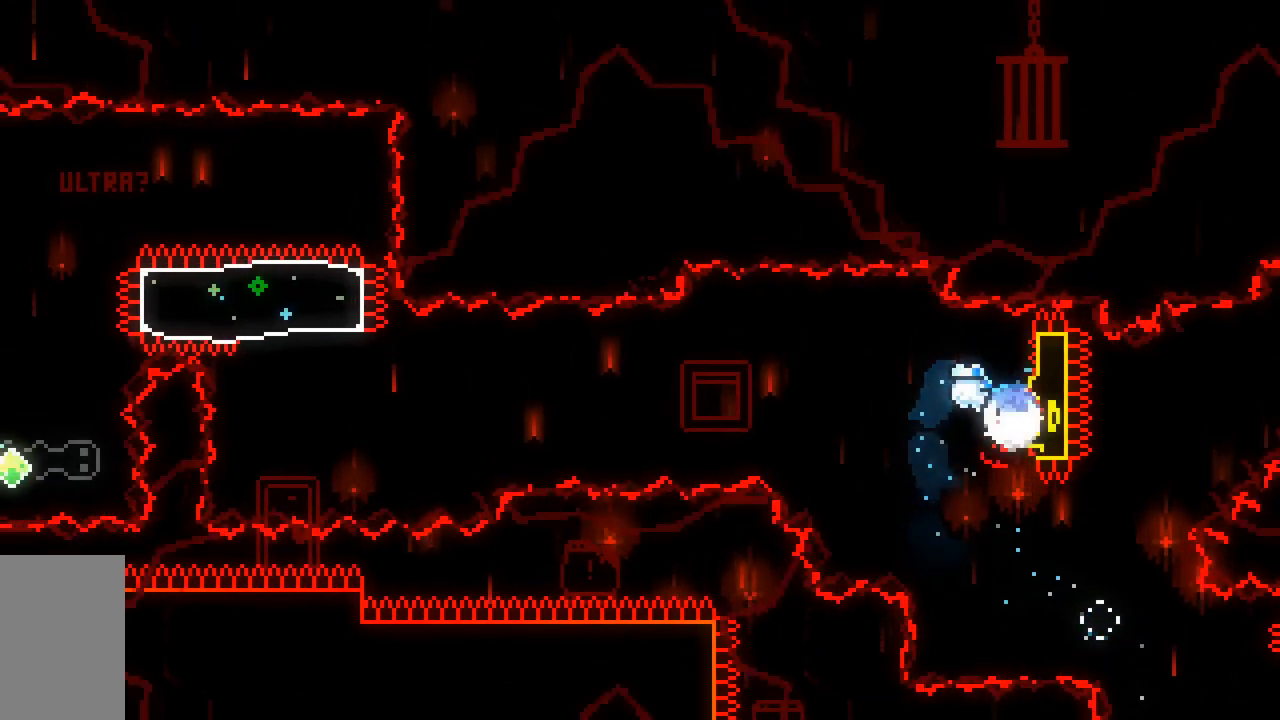
{"keys": ["jump2", "left"], "events": [[83, "left", "down"], [83, "right", "up"], [133, "jump2", "down"], [217, "down", "up"], [400, "dash", "up"]]}
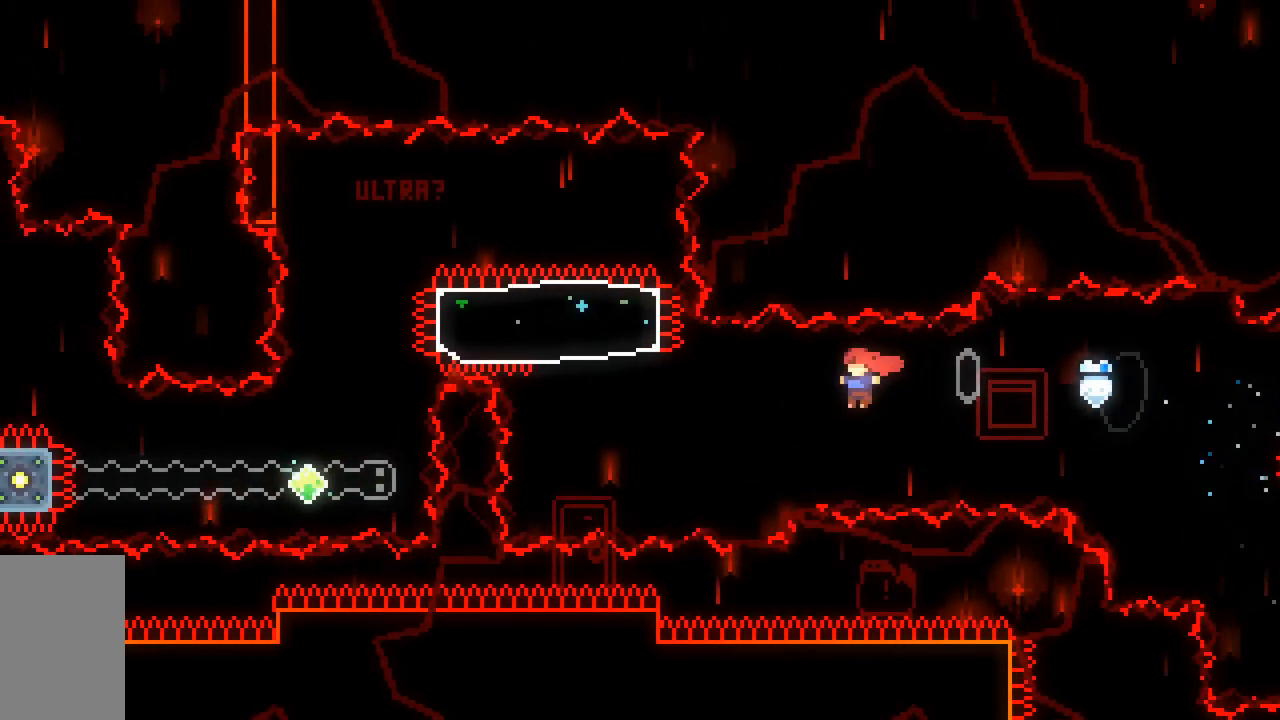
{"keys": ["dash", "jump2", "left", "up"], "events": [[183, "dash", "down"], [183, "up", "down"]]}
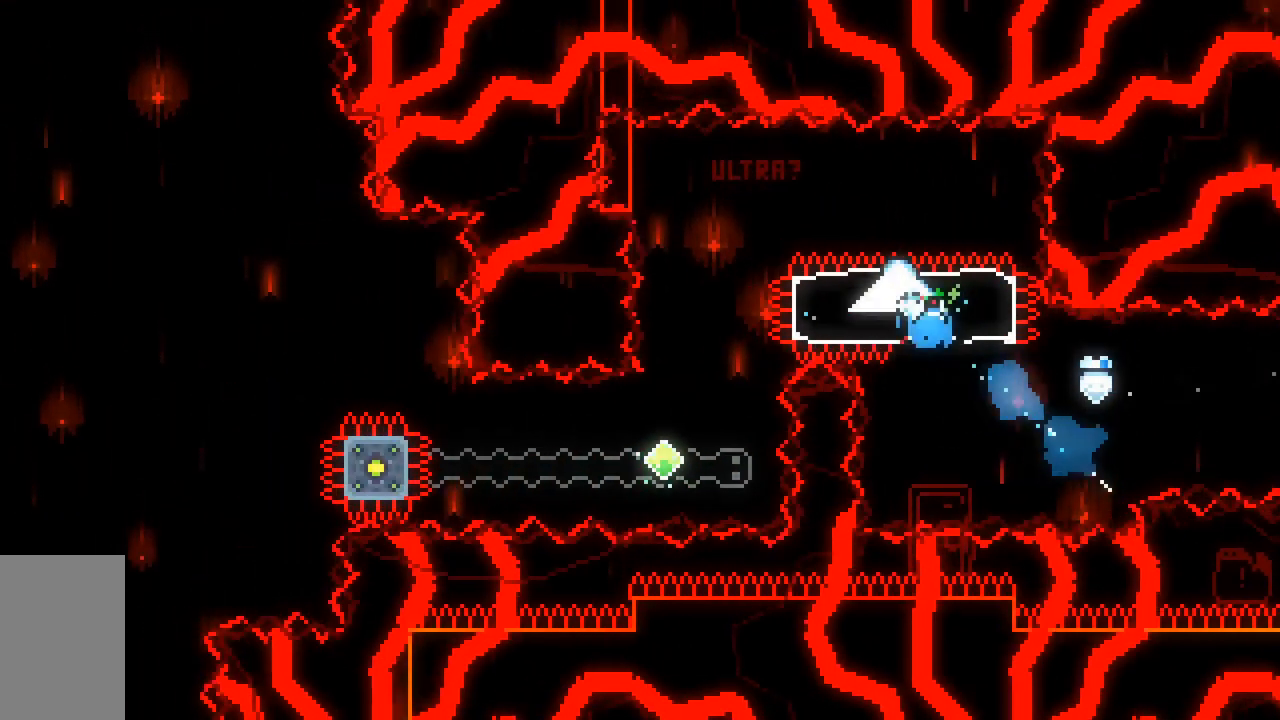
{"keys": ["grab", "left"], "events": [[17, "dash", "up"], [17, "jump2", "up"], [67, "jump2", "down"], [200, "grab", "down"], [250, "jump2", "up"], [350, "up", "up"]]}
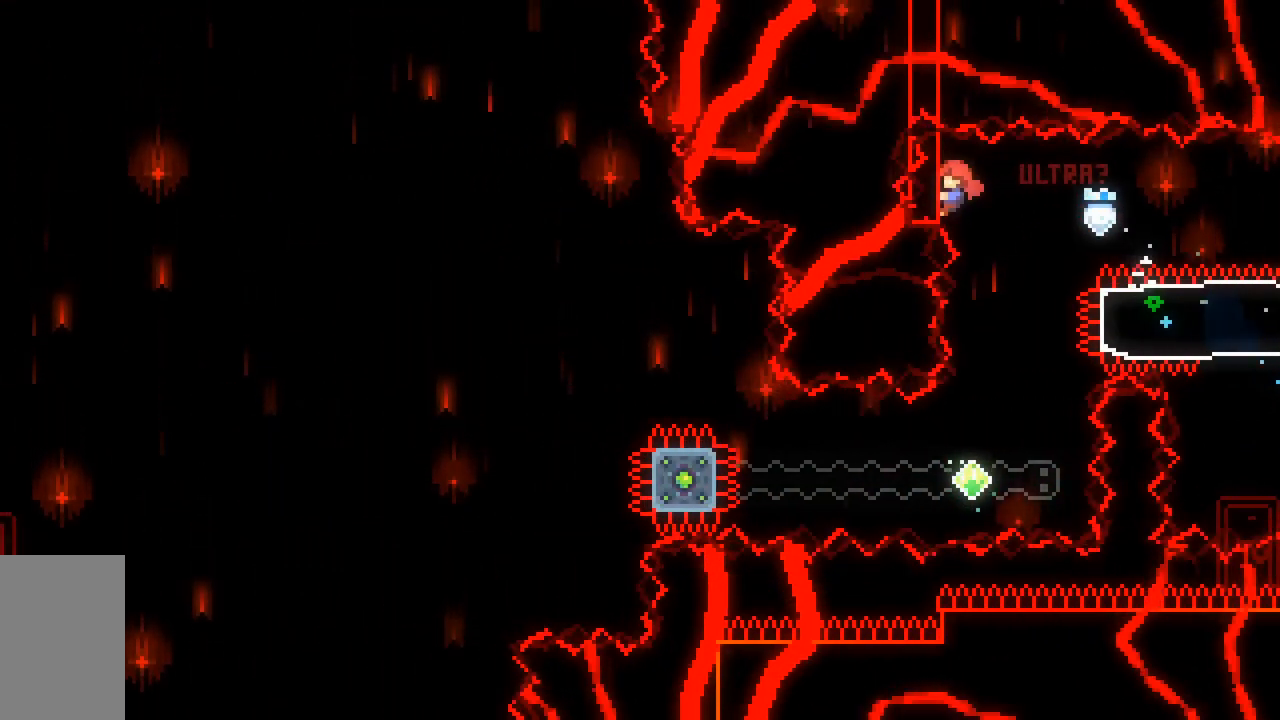
{"keys": ["grab"], "events": [[33, "left", "up"]]}
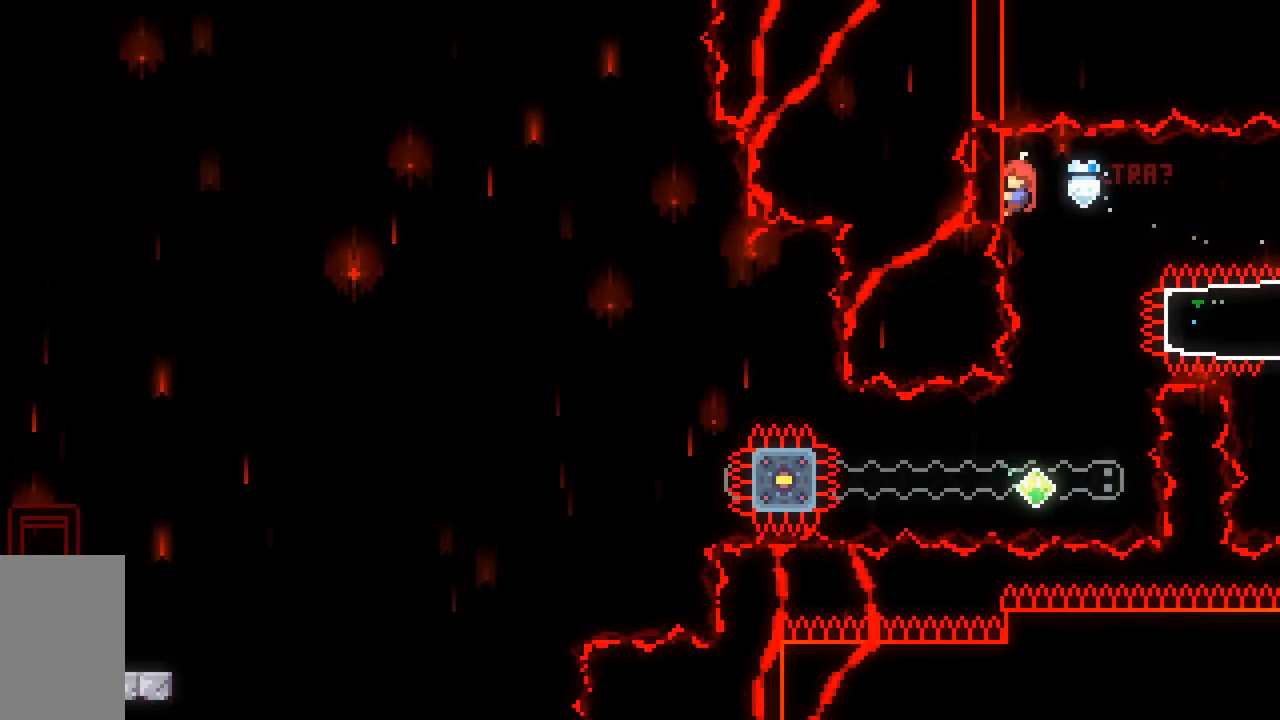
{"keys": ["grab"], "events": []}
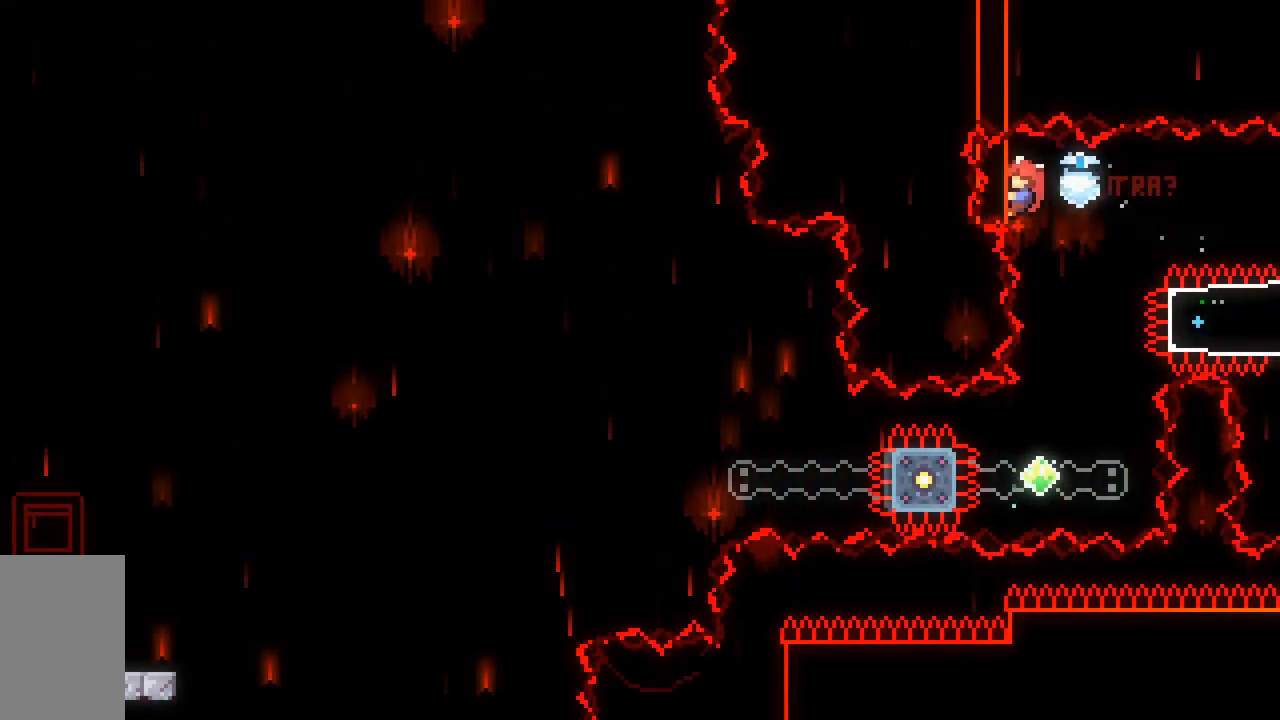
{"keys": [], "events": [[483, "grab", "up"]]}
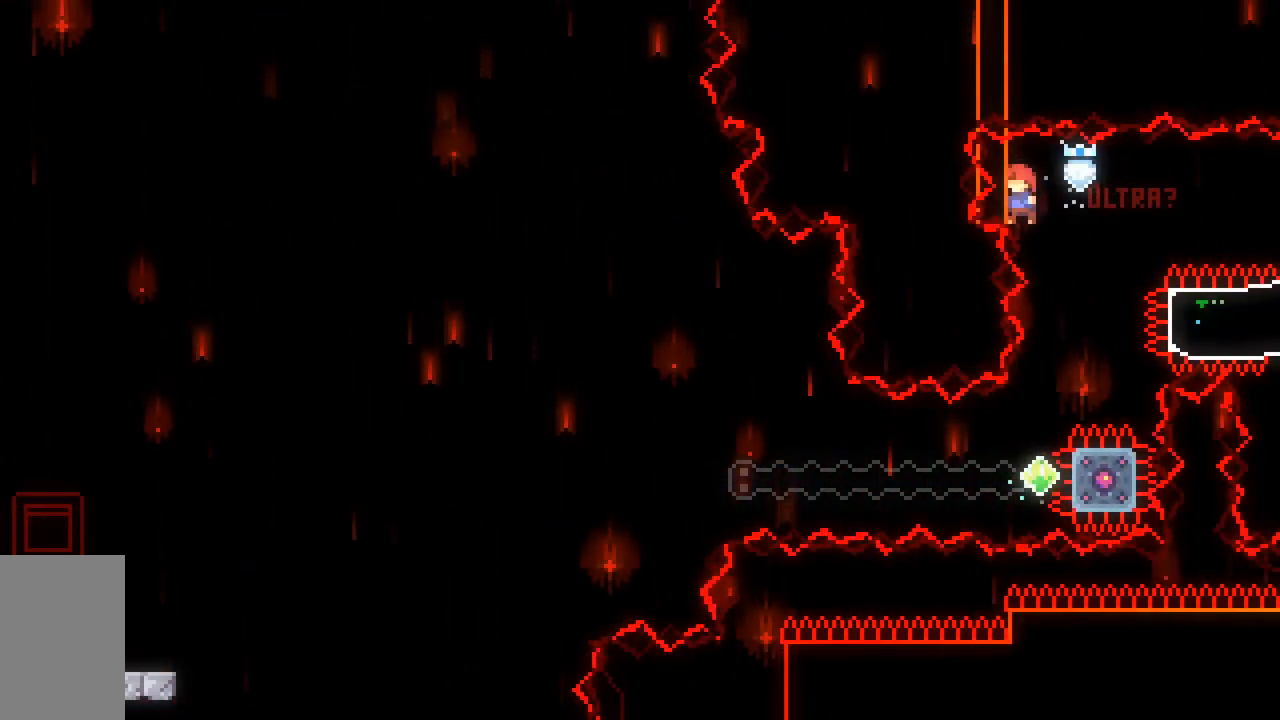
{"keys": ["dash", "left"], "events": [[467, "left", "down"], [500, "dash", "down"]]}
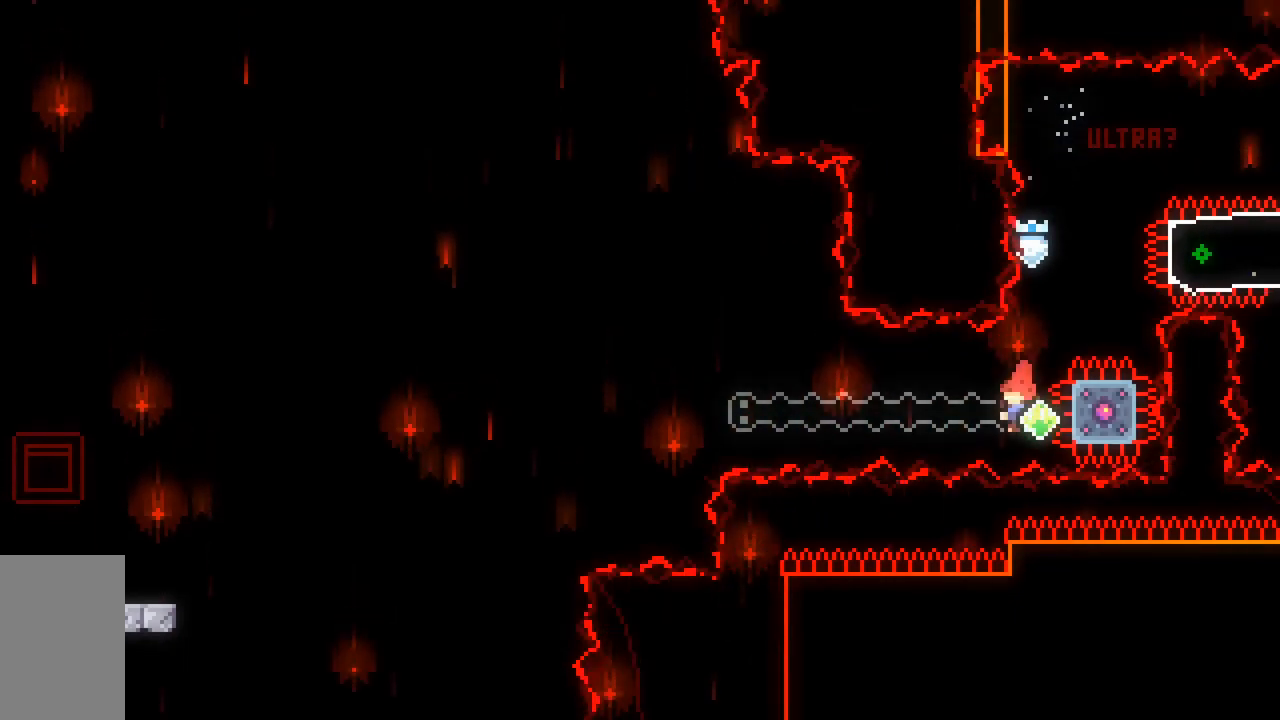
{"keys": ["dash", "down", "jump2", "left"], "events": [[183, "dash", "up"], [183, "jump2", "down"], [233, "down", "down"], [283, "dash", "down"]]}
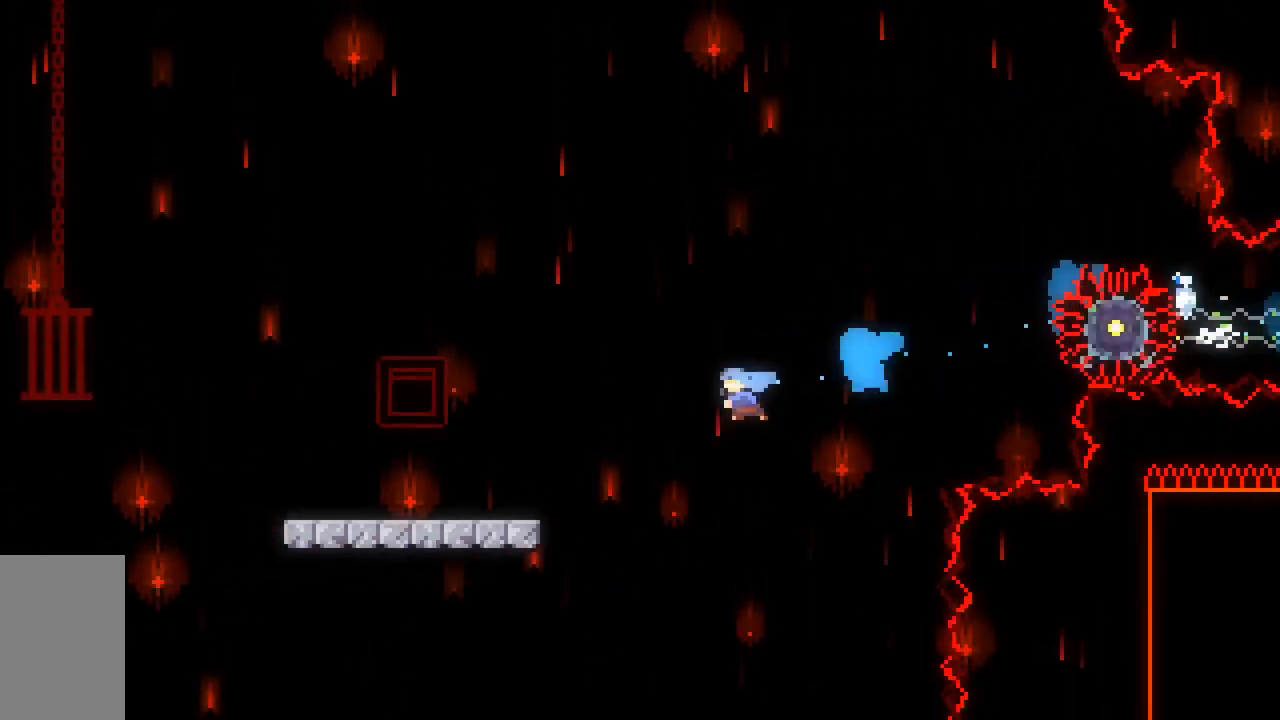
{"keys": ["dash", "jump2", "left"], "events": [[17, "jump2", "up"], [67, "down", "up"], [250, "jump2", "down"]]}
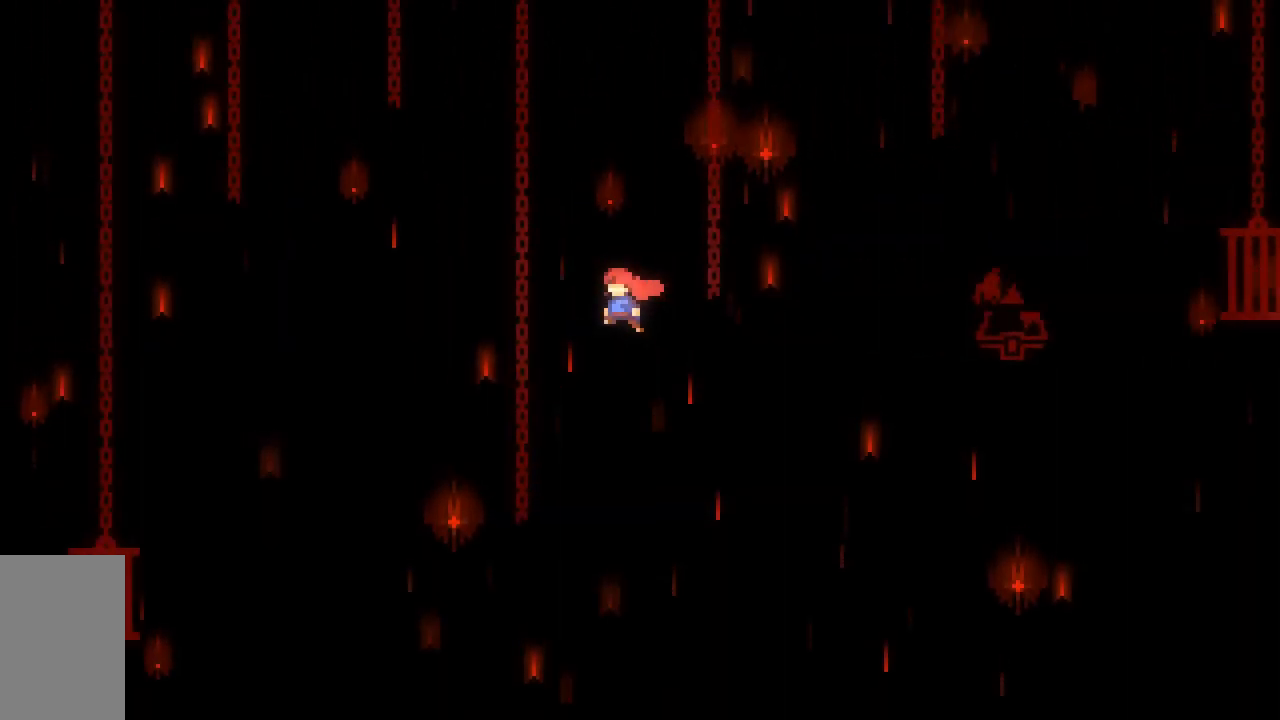
{"keys": ["jump2", "left", "up"], "events": [[167, "up", "down"], [267, "dash", "up"]]}
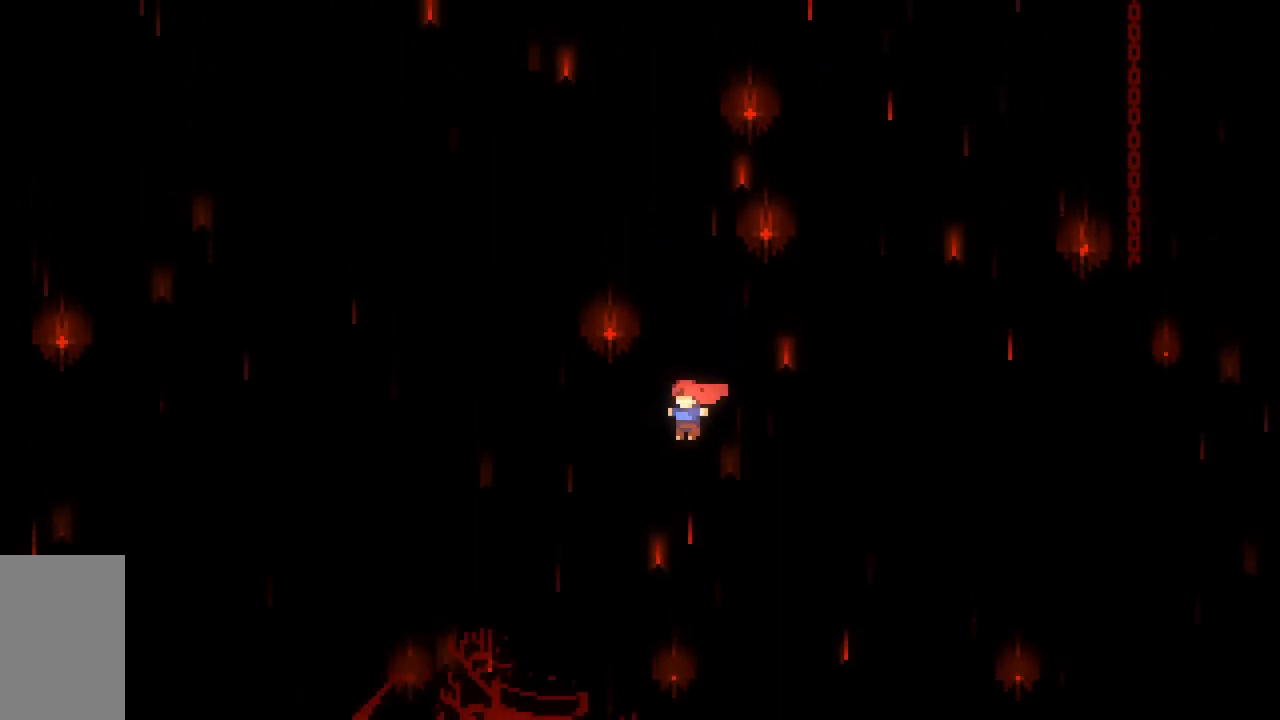
{"keys": ["jump2", "left", "up"], "events": []}
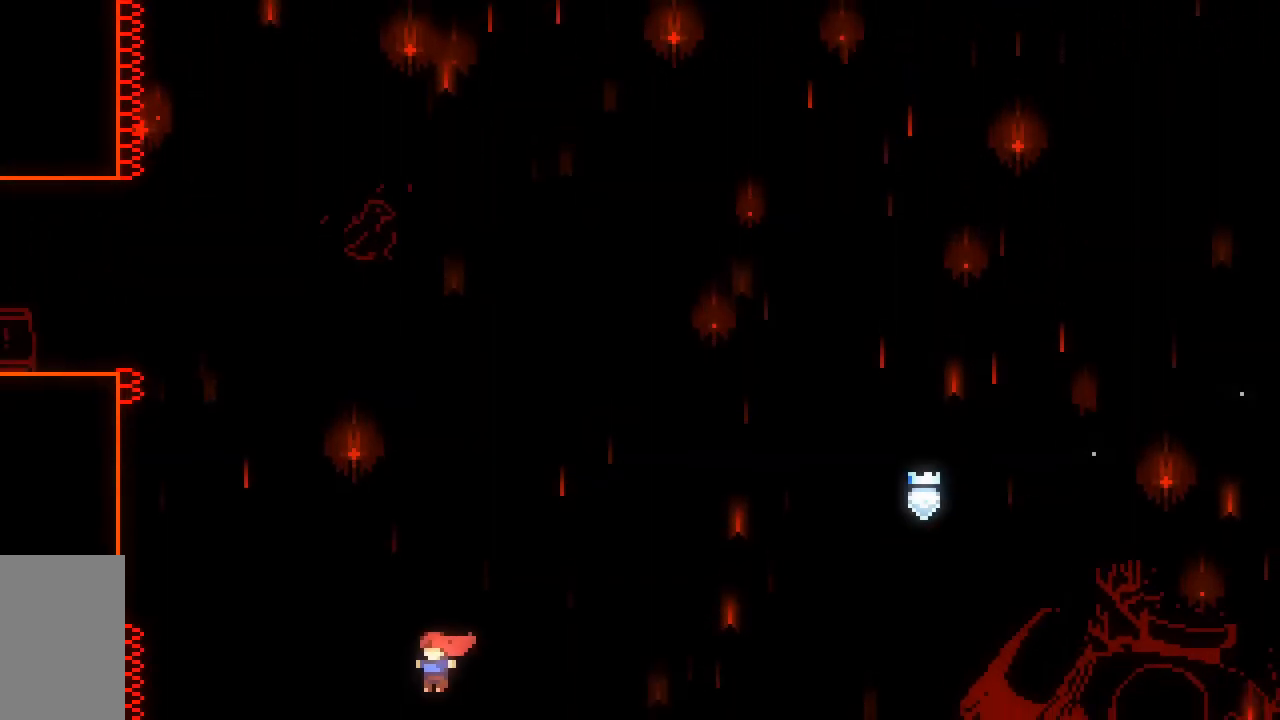
{"keys": ["grab", "left", "up"], "events": [[17, "dash", "down"], [200, "grab", "down"], [433, "dash", "up"], [483, "jump2", "up"]]}
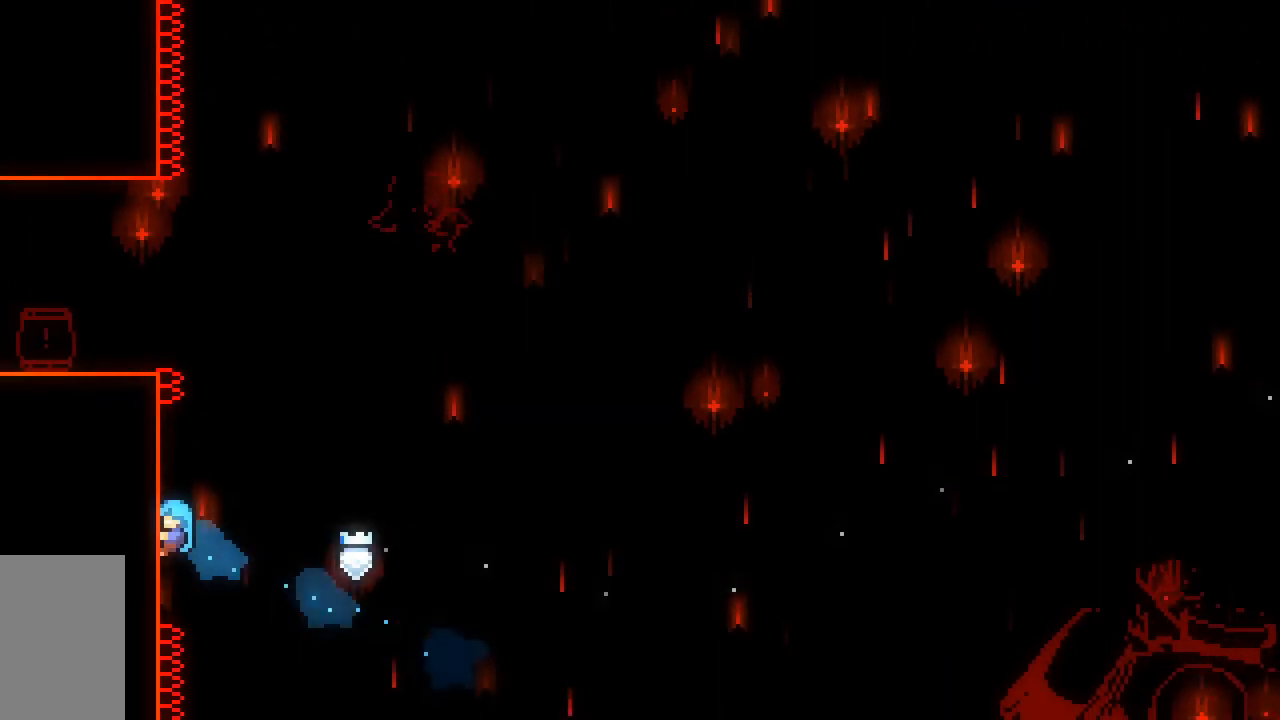
{"keys": ["grab", "left", "up"], "events": []}
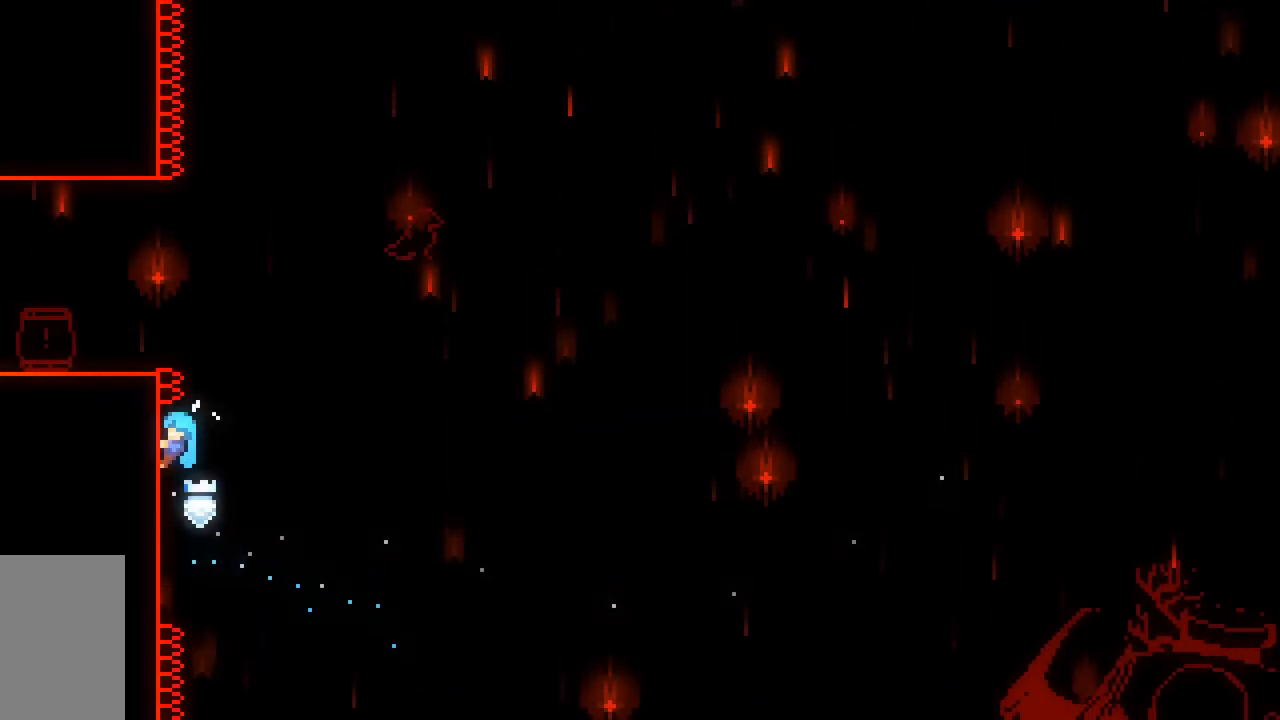
{"keys": ["grab", "jump2", "left", "up"], "events": [[50, "grab", "up"], [50, "left", "up"], [100, "jump2", "down"], [200, "grab", "down"], [200, "left", "down"]]}
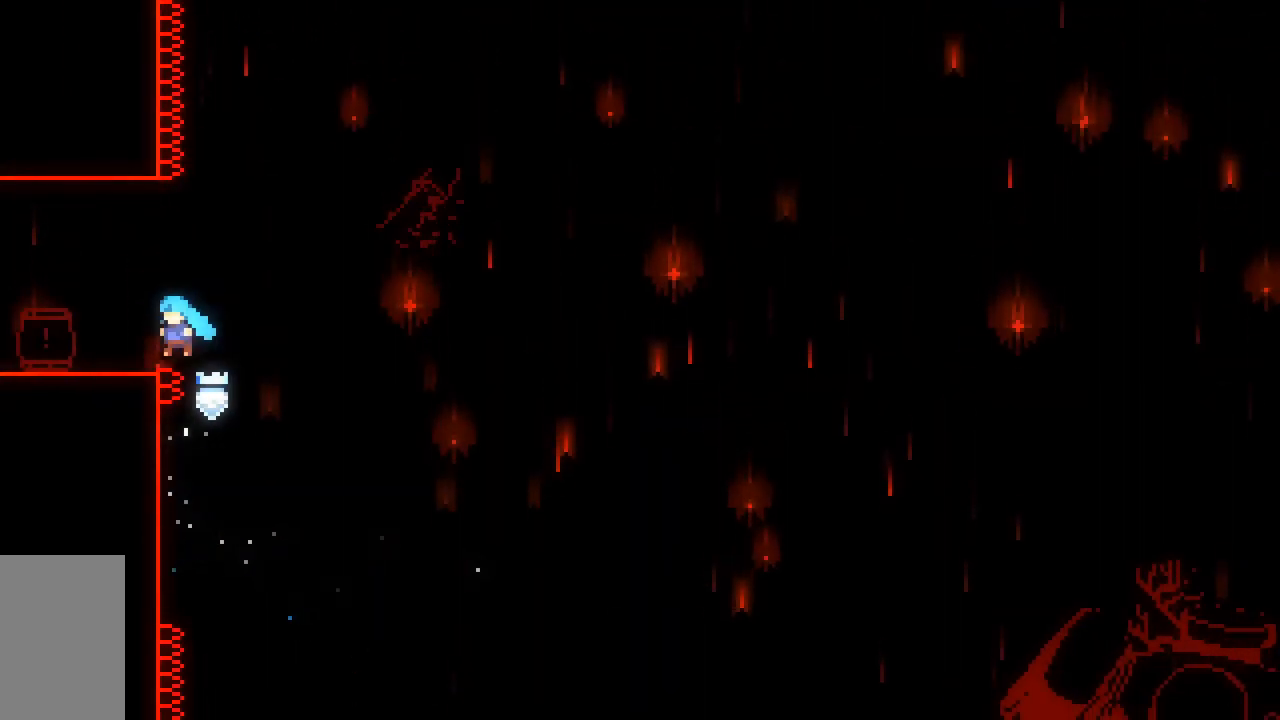
{"keys": ["grab", "jump2", "left"], "events": [[17, "up", "up"], [67, "dash", "down"], [400, "dash", "up"]]}
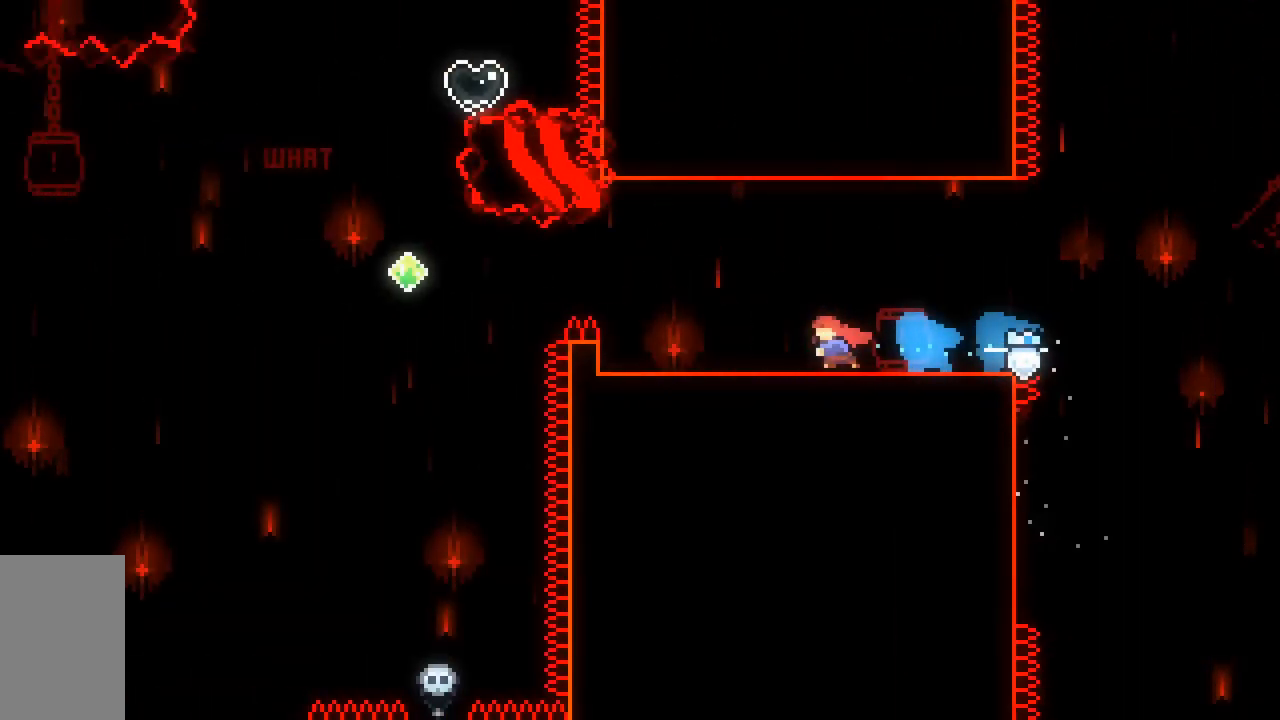
{"keys": ["left"], "events": [[33, "grab", "up"], [83, "jump2", "up"]]}
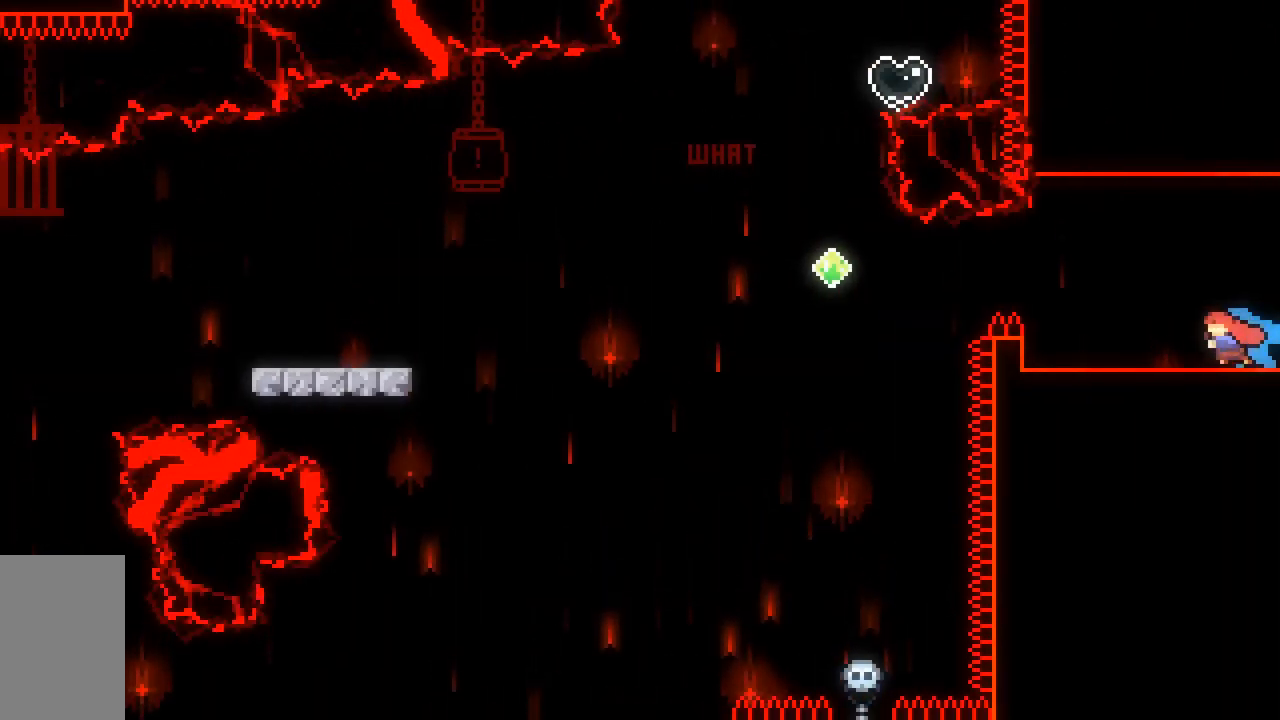
{"keys": ["left"], "events": []}
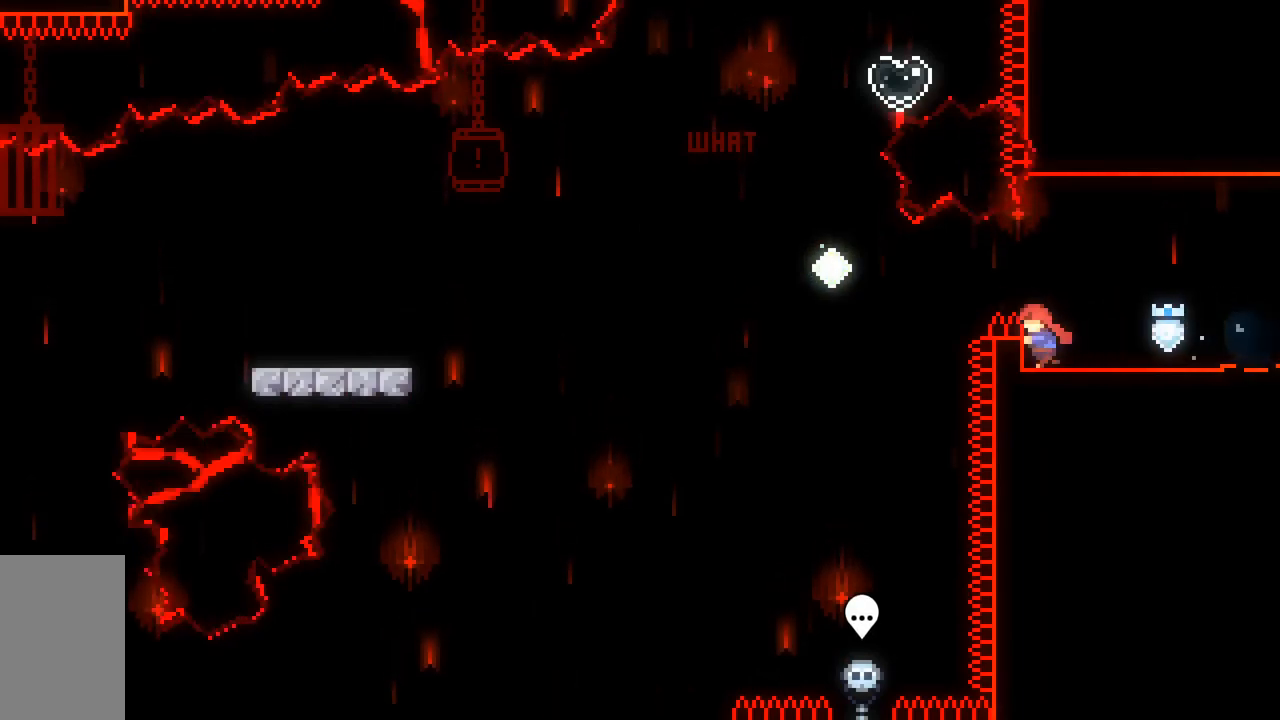
{"keys": ["dash", "jump2", "left"], "events": [[67, "jump2", "down"], [283, "dash", "down"]]}
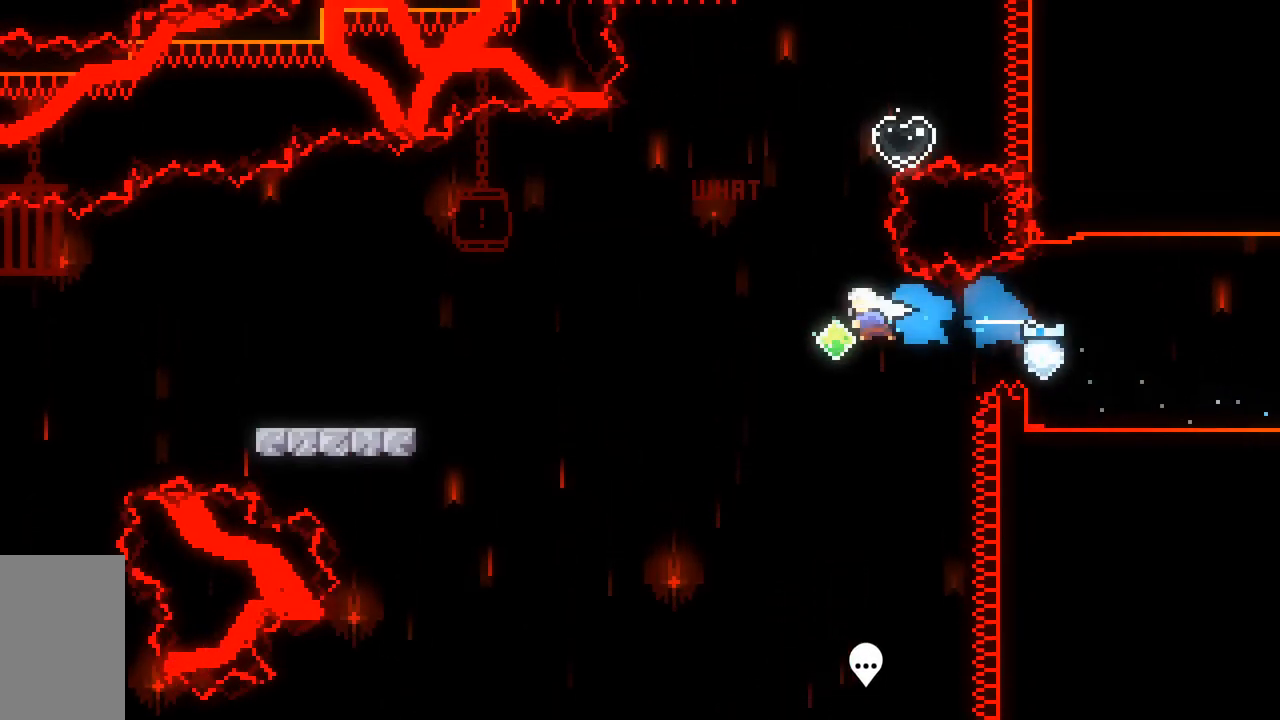
{"keys": ["jump2", "right"], "events": [[33, "dash", "up"], [133, "left", "up"], [133, "up", "down"], [167, "dash", "down"], [400, "right", "down"], [467, "dash", "up"], [467, "up", "up"]]}
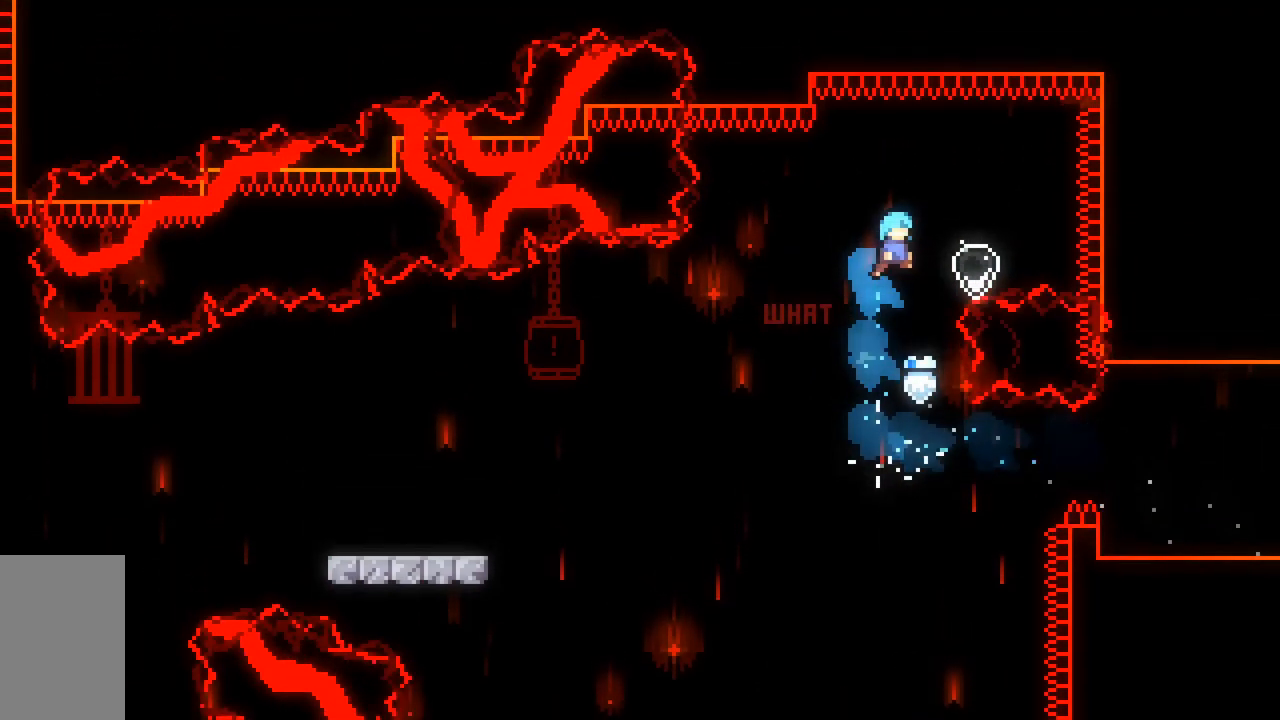
{"keys": ["dash", "down", "left"], "events": [[133, "dash", "down"], [133, "down", "down"], [133, "left", "down"], [133, "right", "up"], [333, "dash", "up"], [433, "dash", "down"], [433, "jump2", "up"]]}
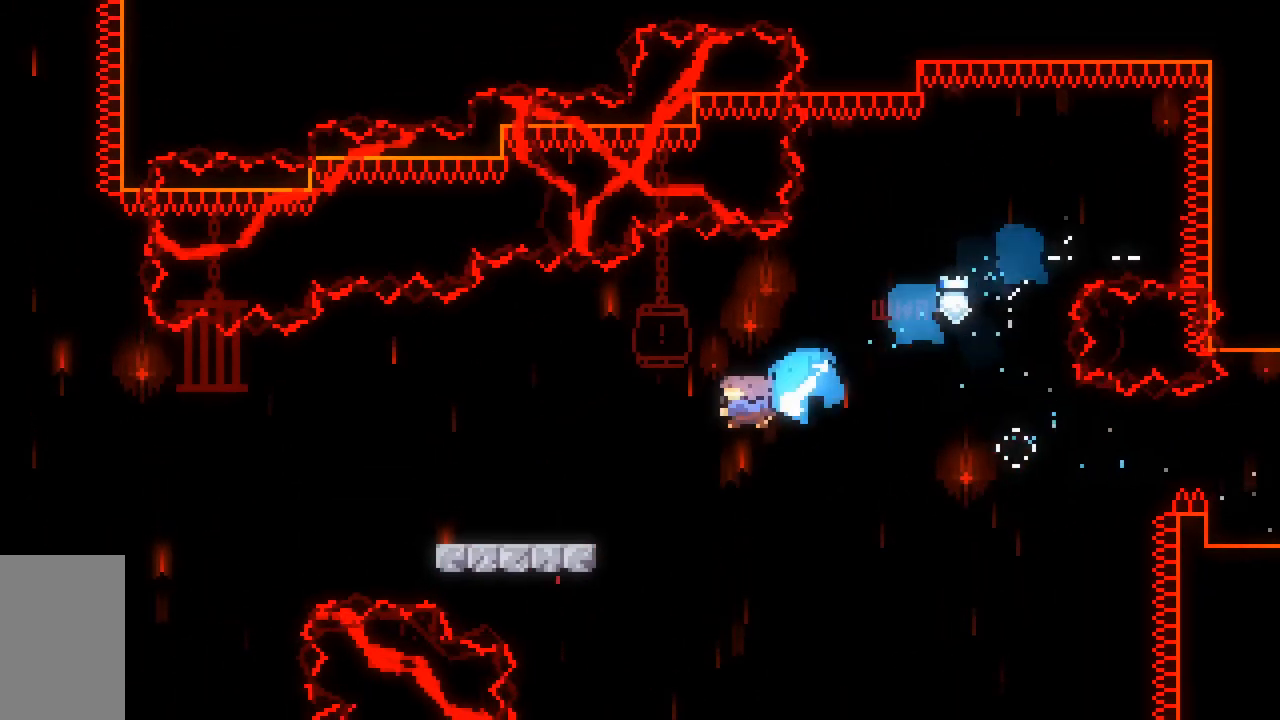
{"keys": ["dash", "down", "jump2", "left"], "events": [[200, "down", "up"], [250, "dash", "up"], [250, "jump2", "down"], [300, "dash", "down"], [300, "down", "down"]]}
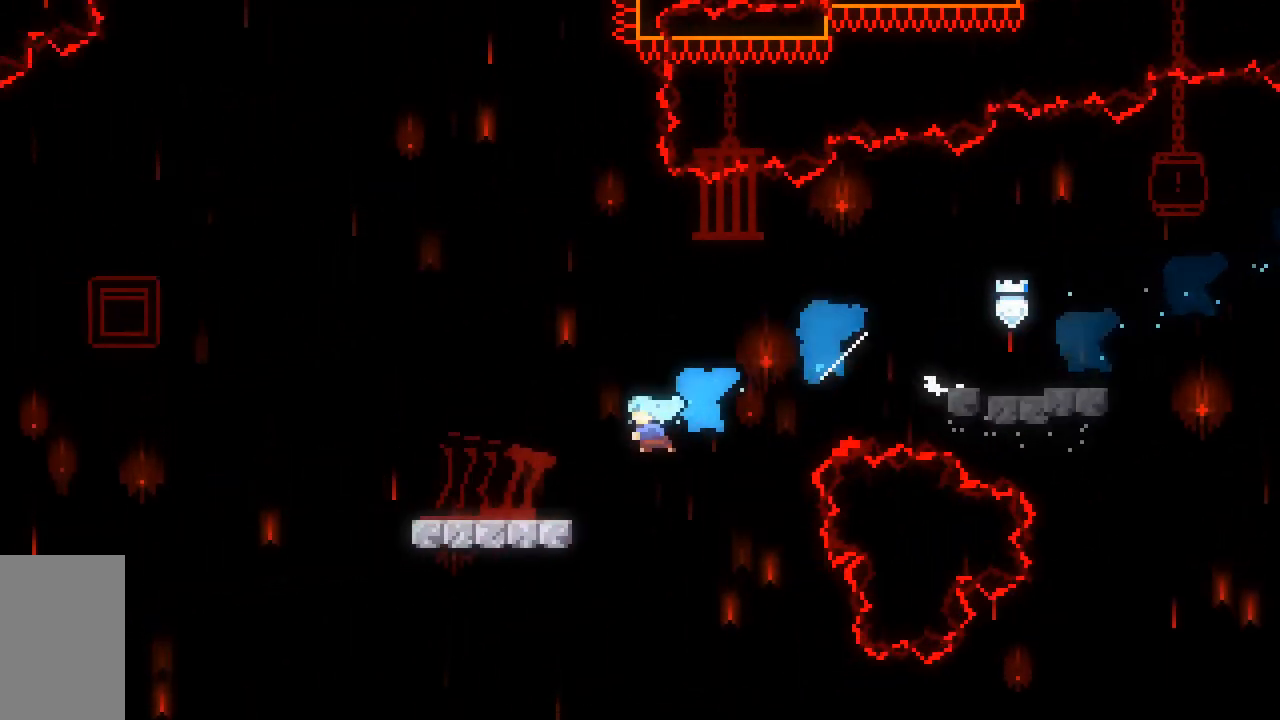
{"keys": ["dash", "jump2", "left"], "events": [[33, "jump2", "up"], [83, "down", "up"], [217, "jump2", "down"]]}